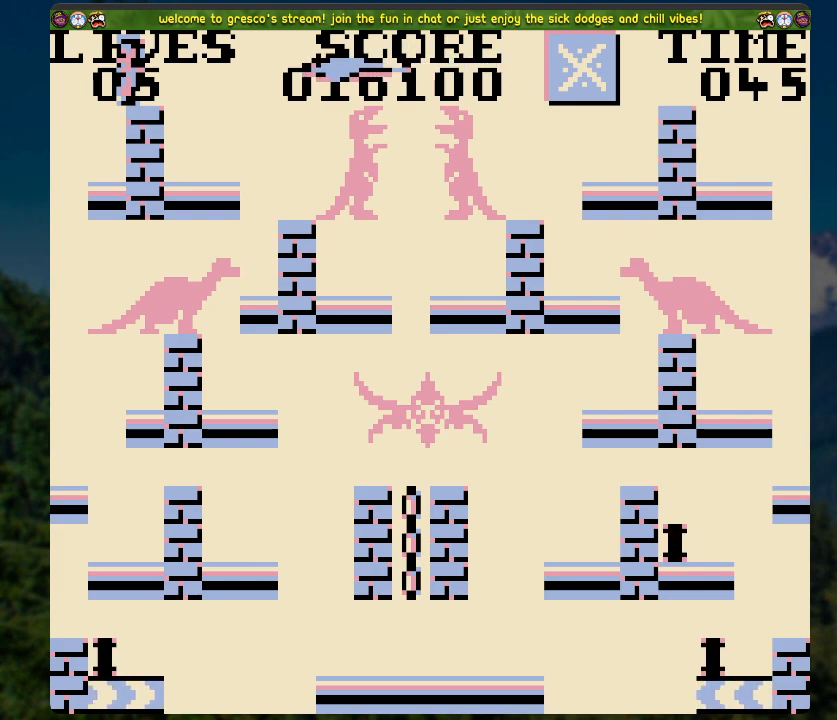
Gameplay with a controller (Xbox layout); each line is a JSON object with the inputs held at the frame after it. "events" lists button and stick changes between this image and that frame as [ms after this image, input, new state], when the widget could be followed in between.
{"buttons": ["A", "DPAD_RIGHT"], "left_stick": "center", "right_stick": "center", "events": [[418, "DPAD_RIGHT", "down"], [485, "A", "down"]]}
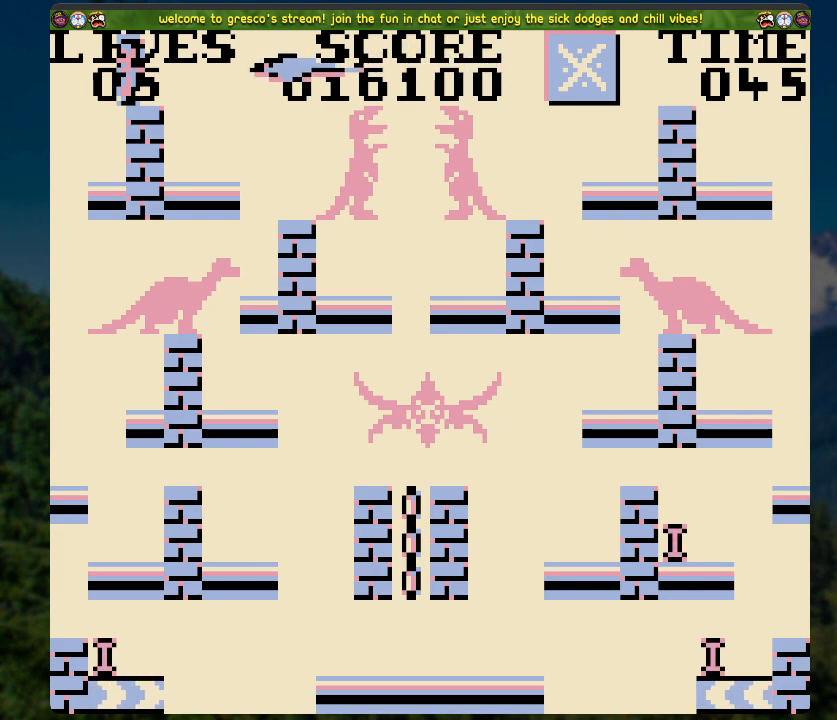
{"buttons": ["A", "DPAD_RIGHT"], "left_stick": "center", "right_stick": "center", "events": []}
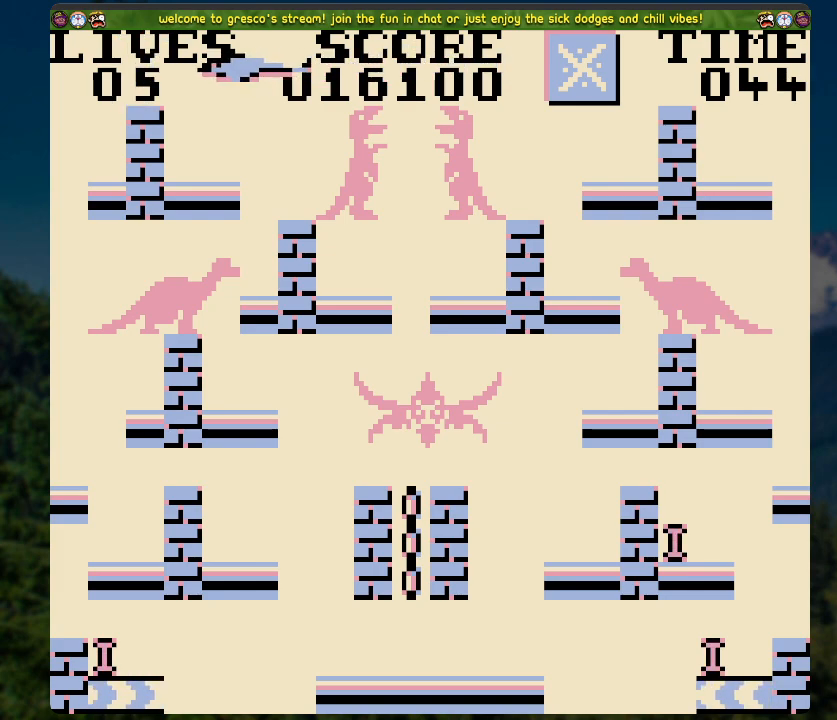
{"buttons": ["DPAD_RIGHT"], "left_stick": "center", "right_stick": "center", "events": [[301, "A", "up"]]}
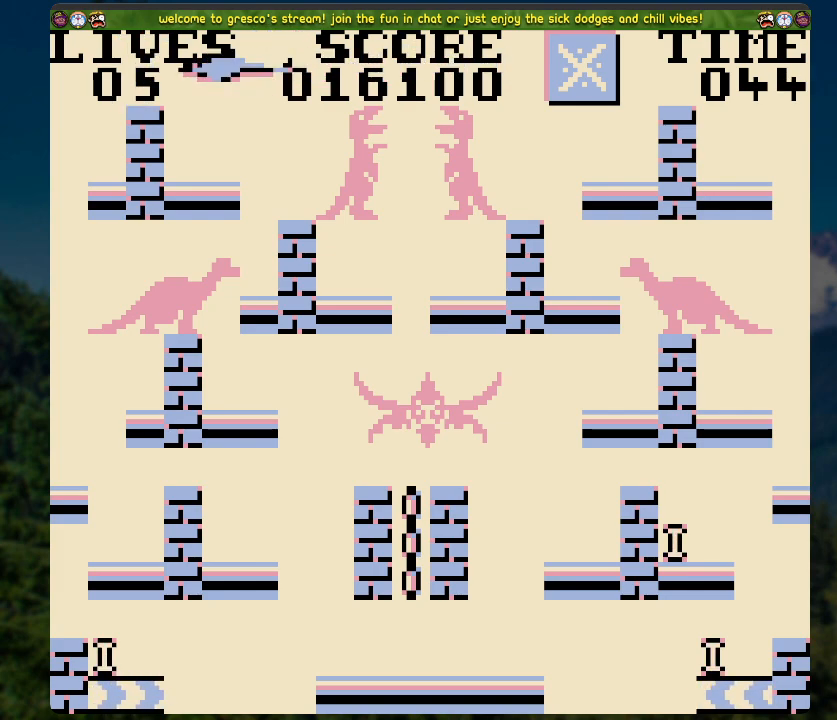
{"buttons": [], "left_stick": "center", "right_stick": "center", "events": [[134, "DPAD_RIGHT", "up"]]}